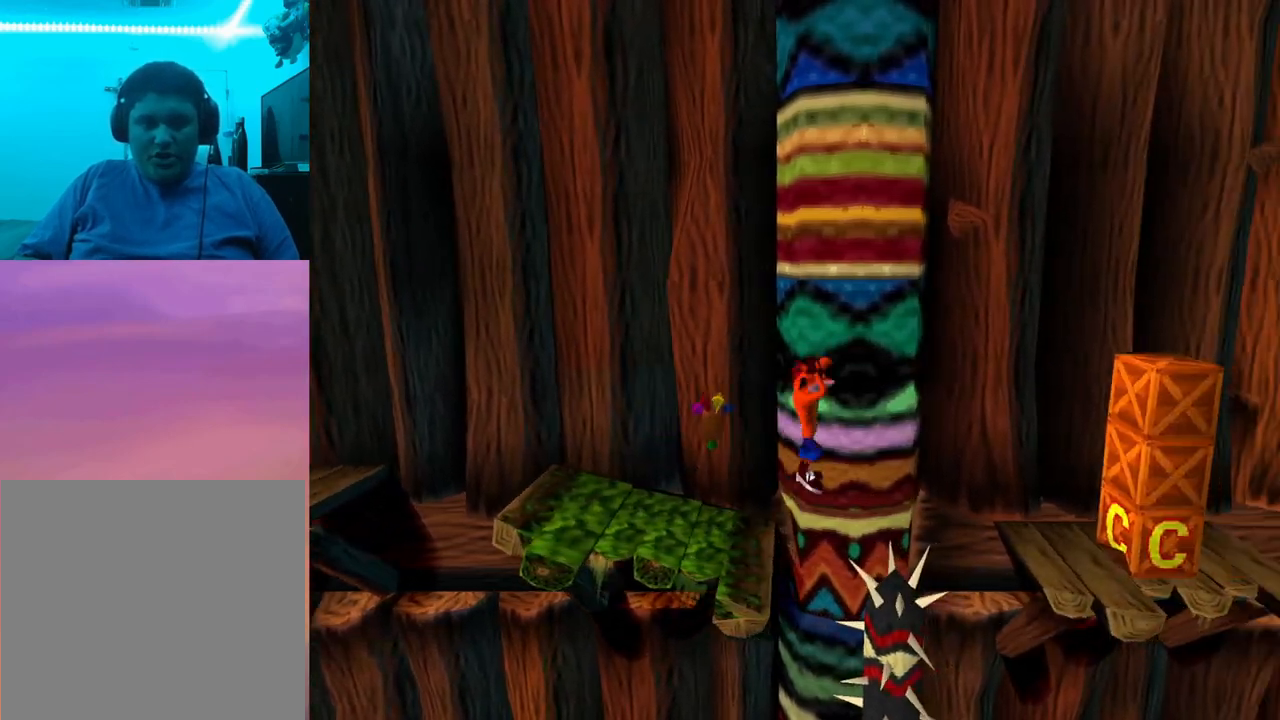
Gameplay with a controller (PlayStation layout); each line is a JSON object with the inputs held at the frame after it. "events" lists button and stick changes between this image and that frame as [ms after this image, input, new state], when the widget could be followed in between. Not read: left_stick right_stick.
{"buttons": ["DPAD_RIGHT"], "events": [[433, "CROSS", "up"]]}
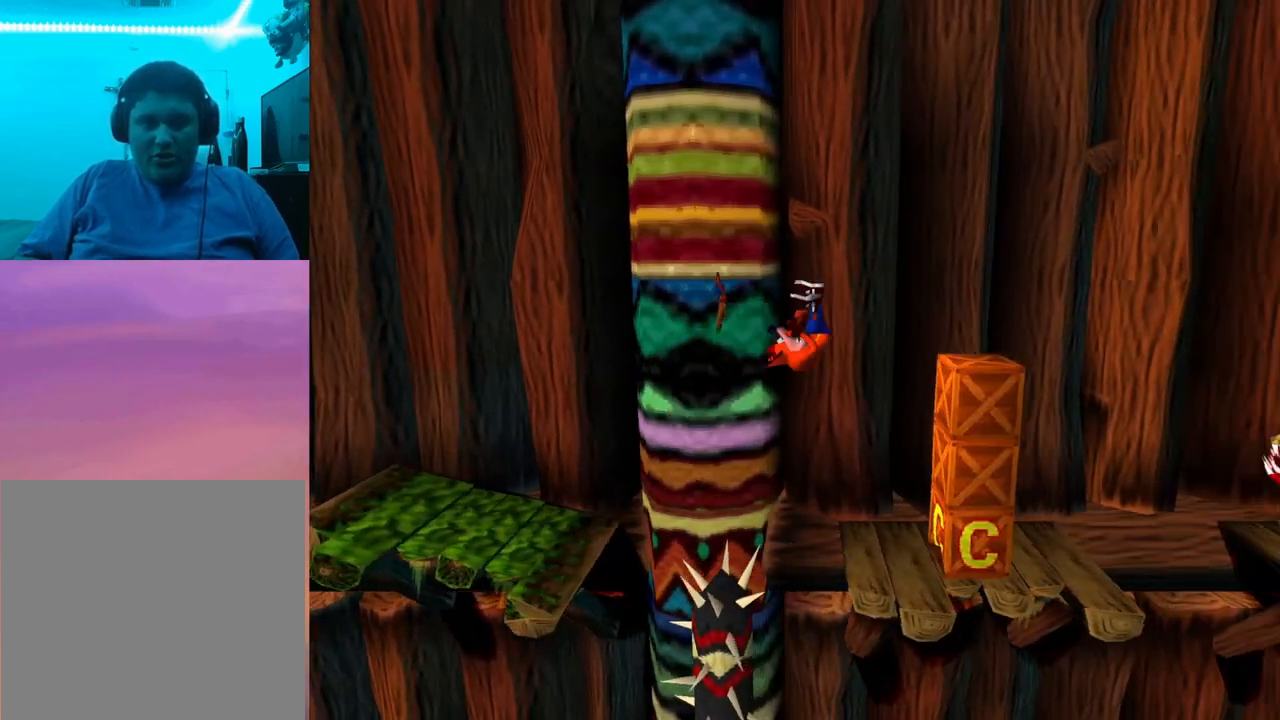
{"buttons": ["CROSS", "SQUARE", "DPAD_RIGHT"], "events": [[200, "DPAD_RIGHT", "up"], [400, "CROSS", "down"], [400, "SQUARE", "down"], [500, "DPAD_RIGHT", "down"]]}
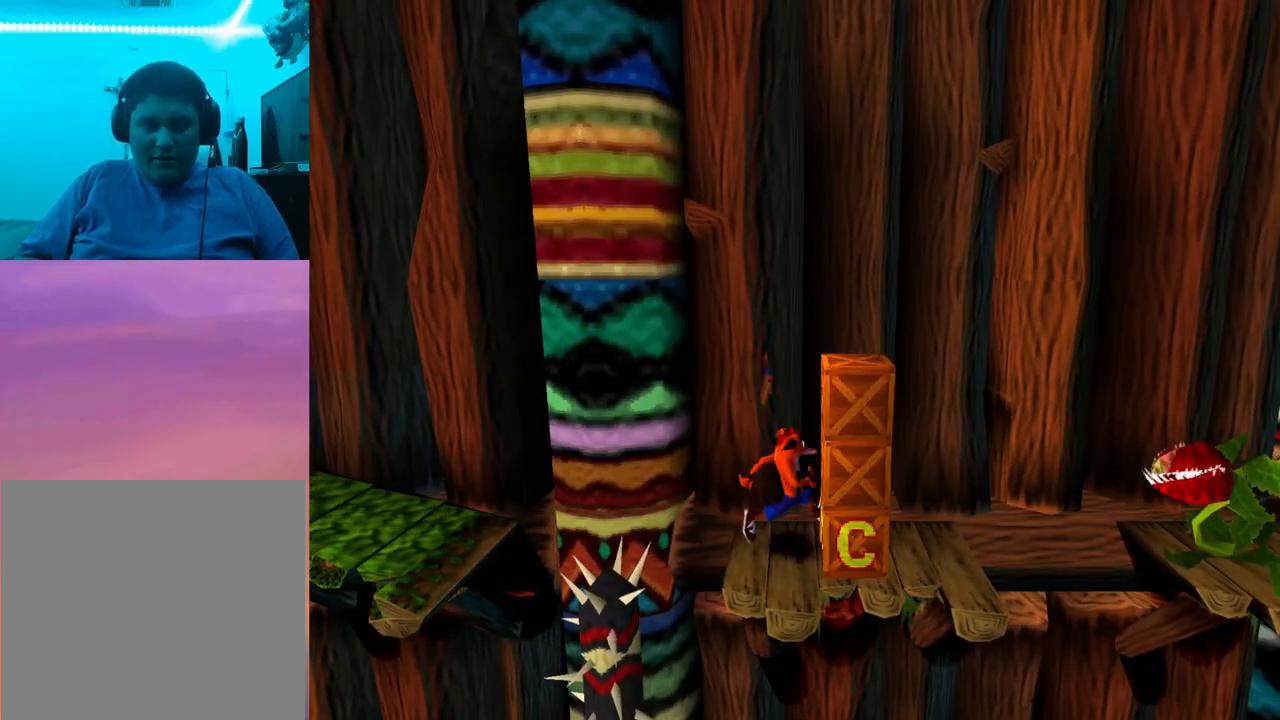
{"buttons": [], "events": [[333, "CROSS", "up"], [367, "DPAD_RIGHT", "up"], [367, "SQUARE", "up"]]}
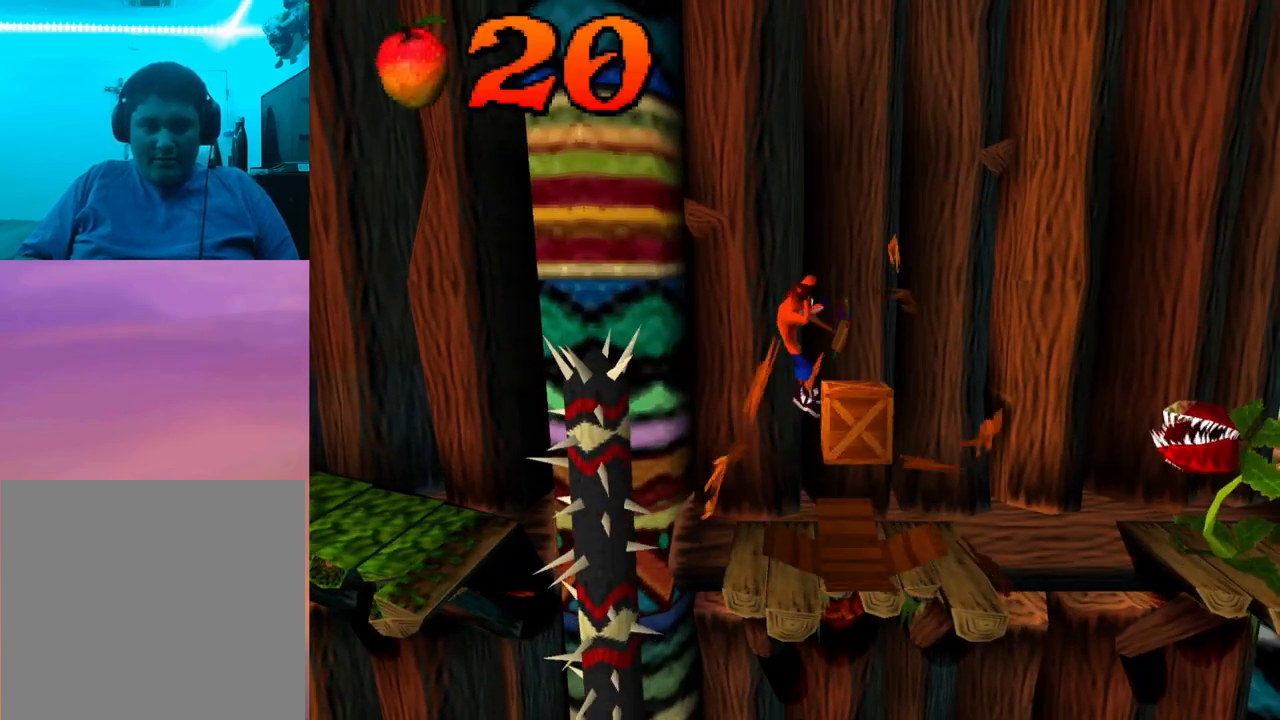
{"buttons": ["DPAD_RIGHT"], "events": [[500, "DPAD_RIGHT", "down"]]}
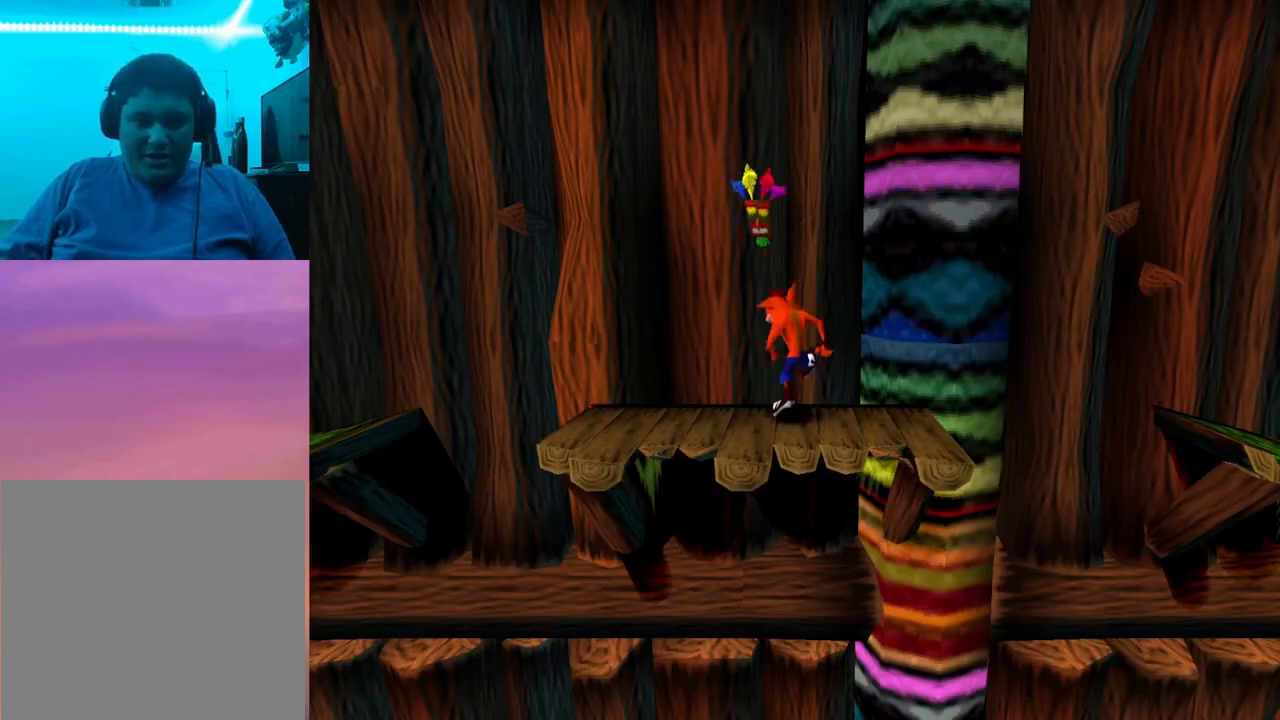
{"buttons": ["DPAD_RIGHT"], "events": []}
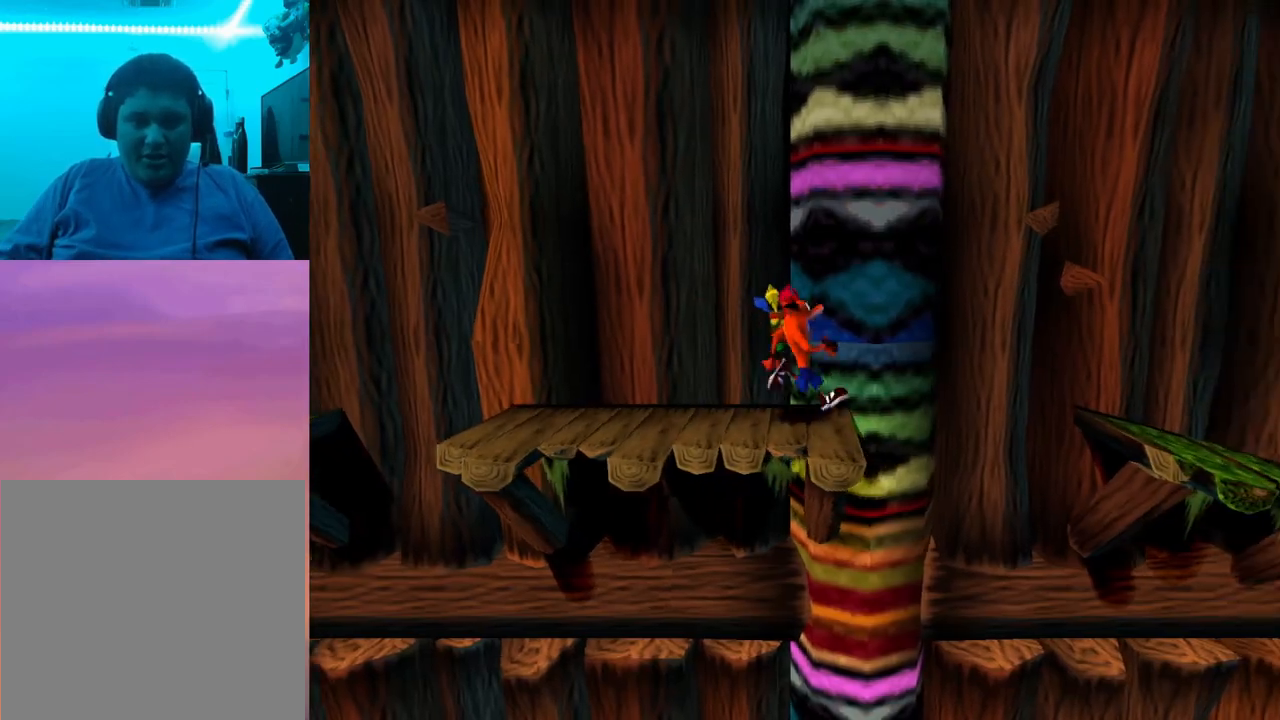
{"buttons": ["CROSS", "DPAD_RIGHT"], "events": [[67, "CROSS", "down"]]}
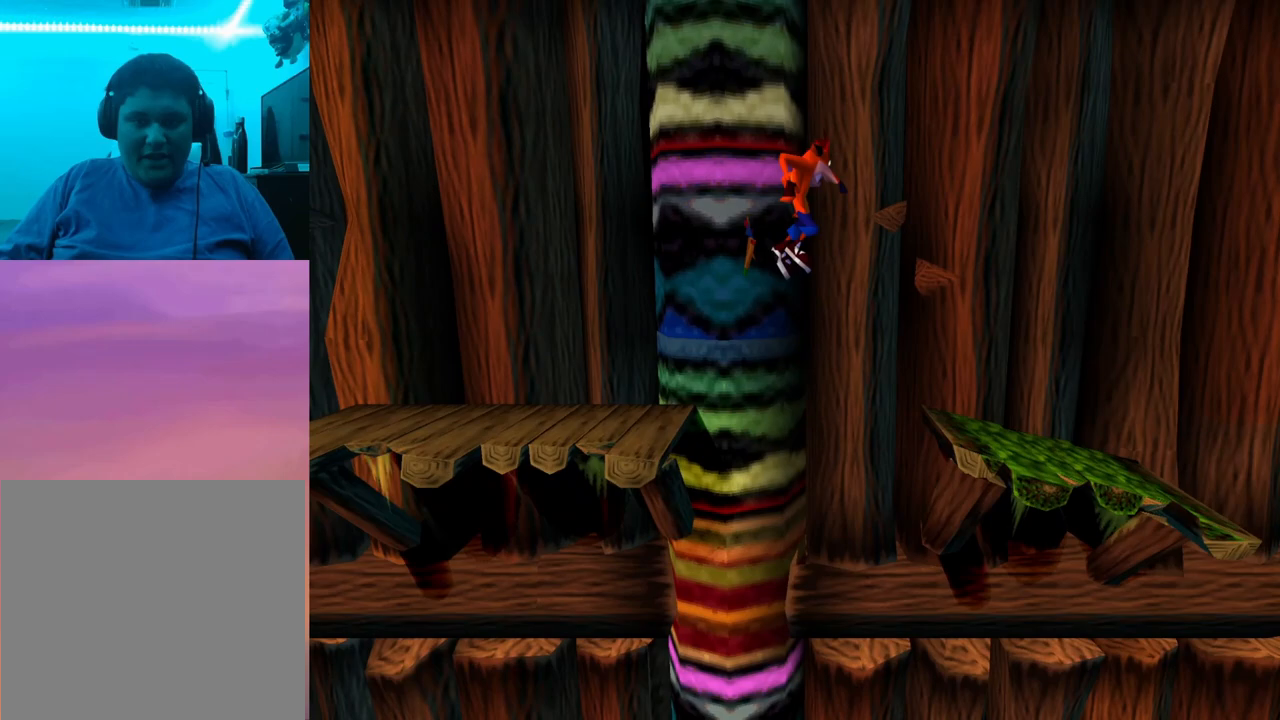
{"buttons": ["CROSS", "DPAD_RIGHT"], "events": [[367, "CROSS", "up"], [500, "CROSS", "down"]]}
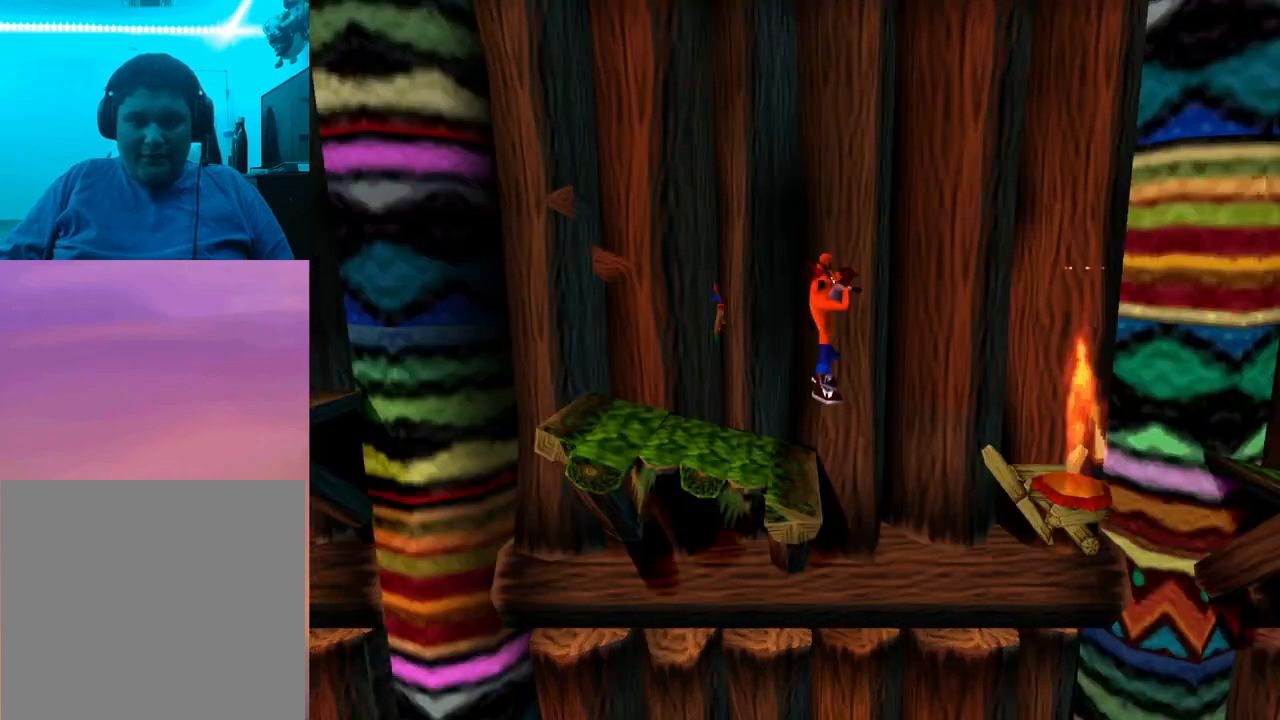
{"buttons": ["CROSS", "DPAD_LEFT"], "events": [[67, "DPAD_RIGHT", "up"], [433, "DPAD_LEFT", "down"]]}
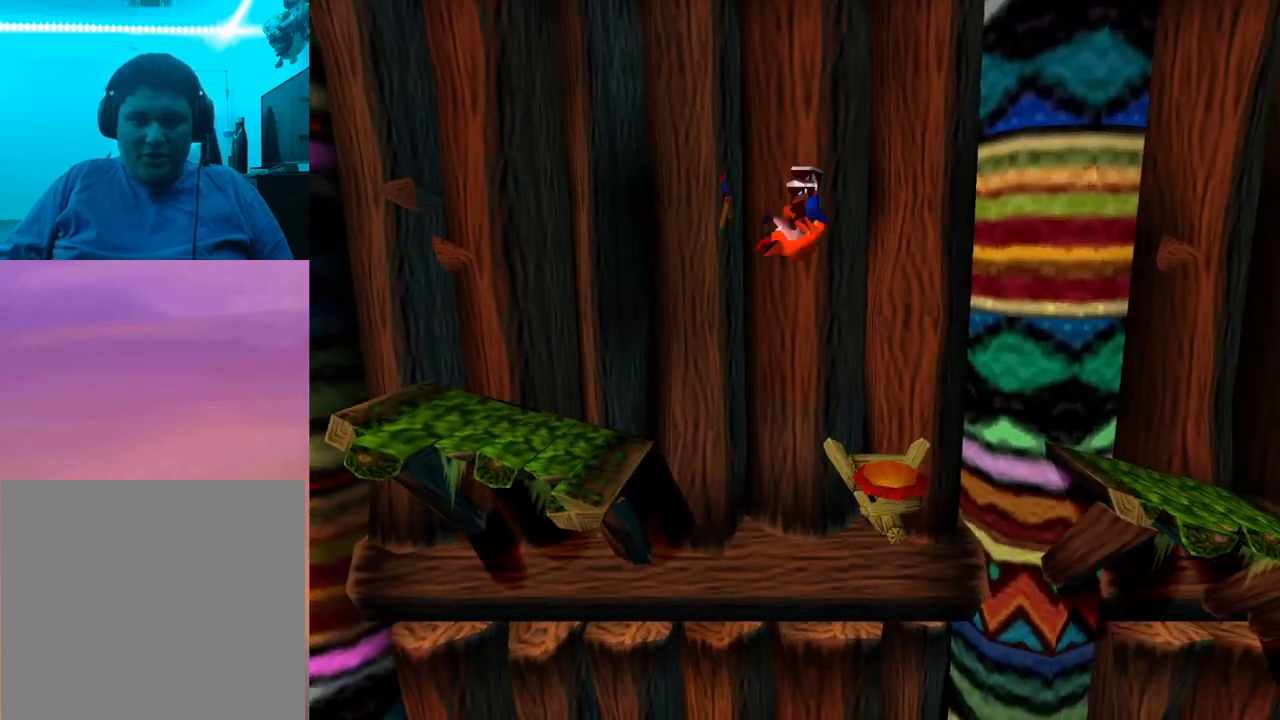
{"buttons": ["CROSS", "DPAD_RIGHT"], "events": [[33, "DPAD_LEFT", "up"], [100, "DPAD_RIGHT", "down"]]}
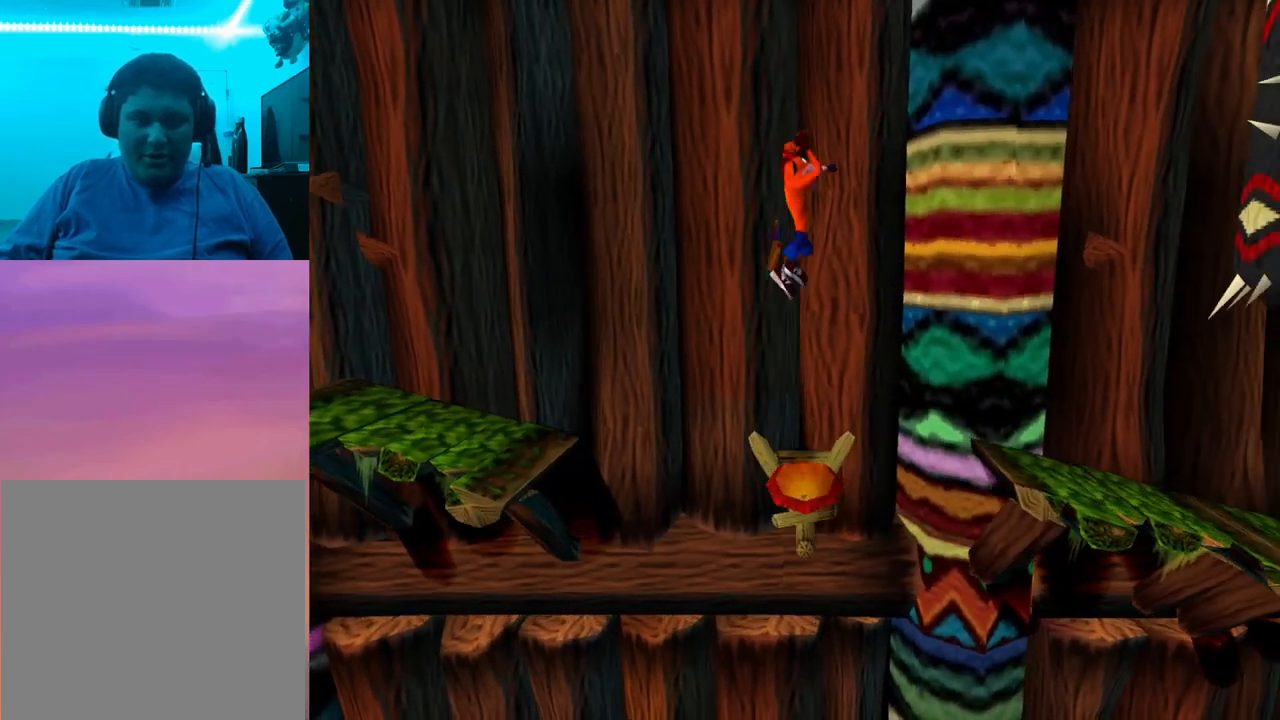
{"buttons": ["DPAD_RIGHT"], "events": [[333, "CROSS", "up"]]}
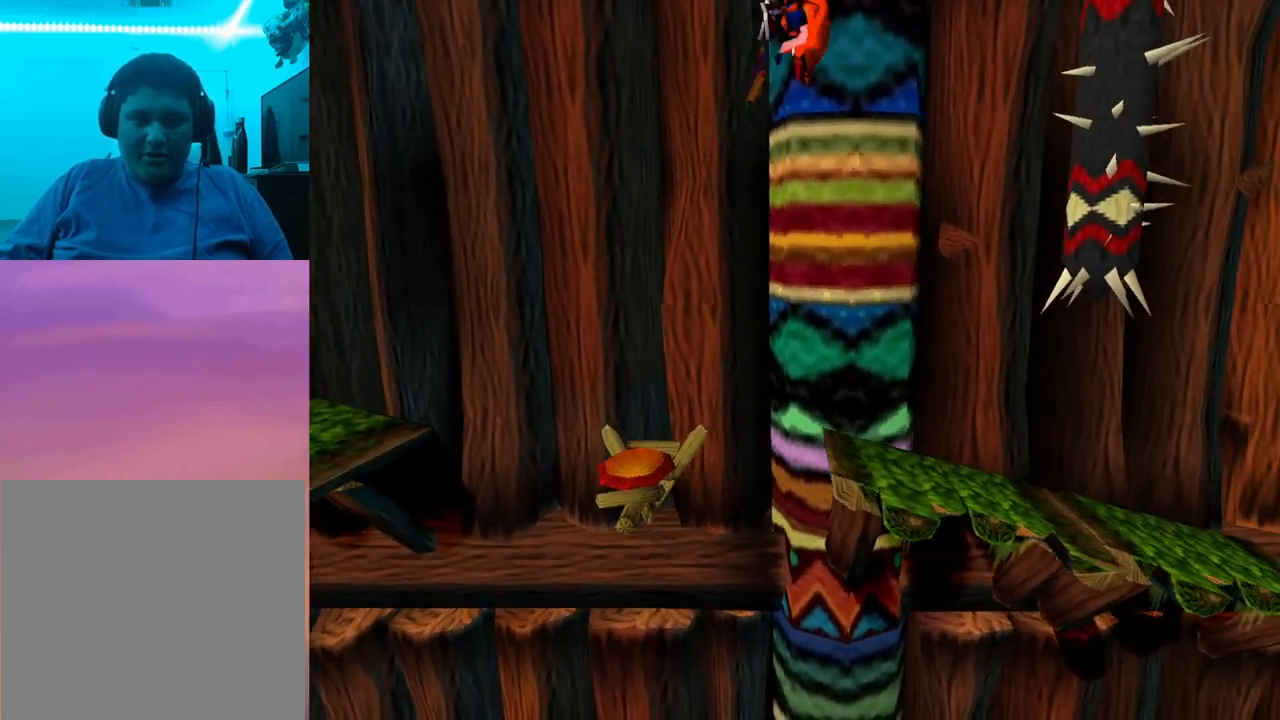
{"buttons": ["DPAD_LEFT"], "events": [[33, "DPAD_RIGHT", "up"], [267, "DPAD_LEFT", "down"]]}
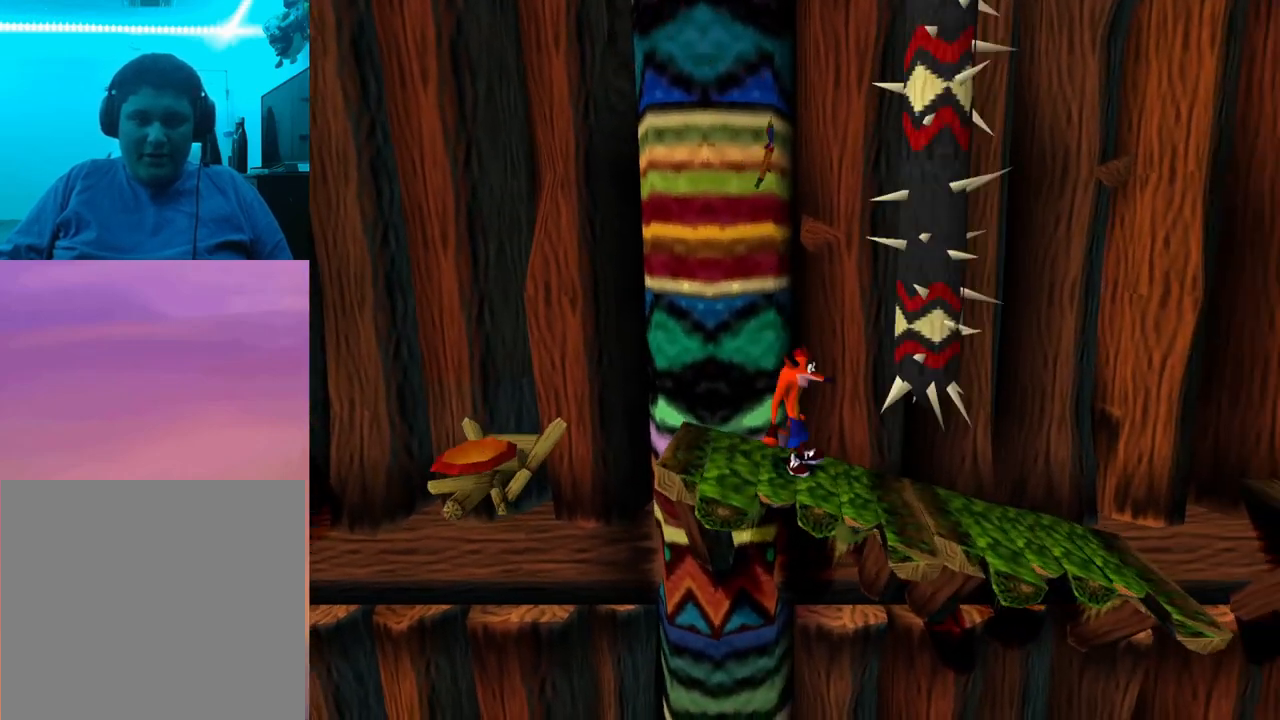
{"buttons": [], "events": [[233, "DPAD_LEFT", "up"], [400, "DPAD_LEFT", "down"], [467, "DPAD_LEFT", "up"]]}
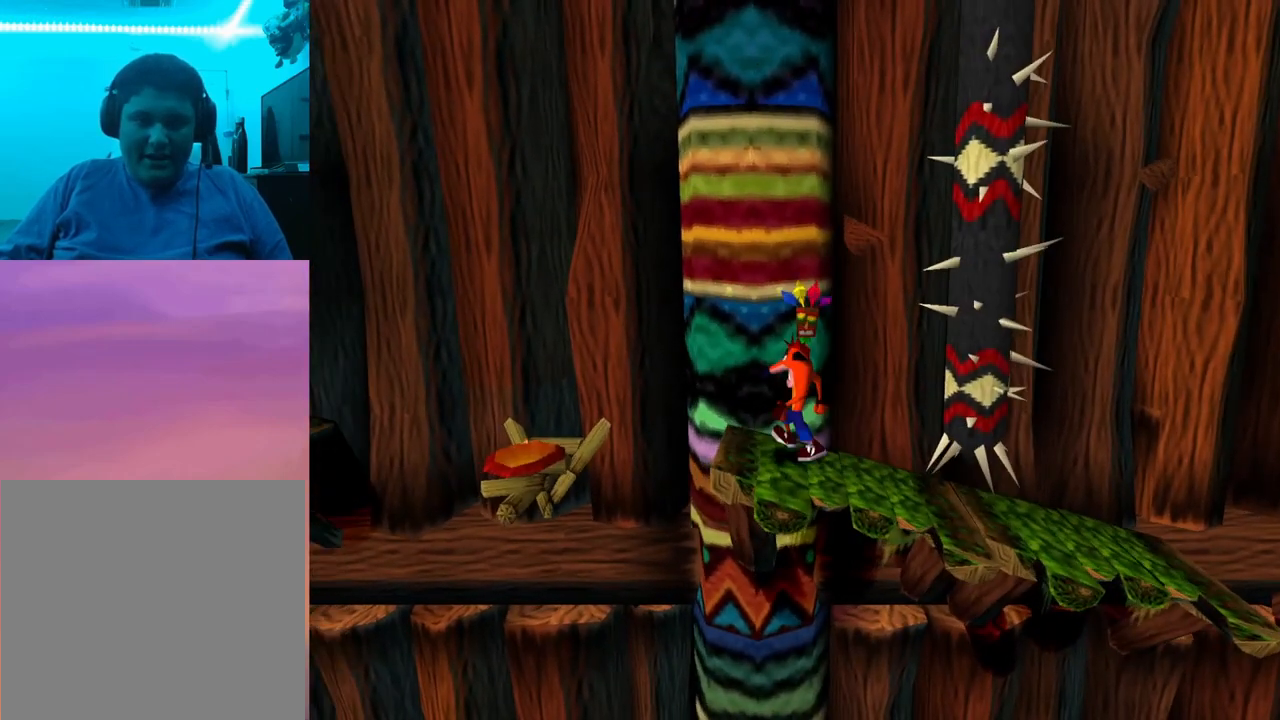
{"buttons": ["DPAD_LEFT"], "events": [[367, "DPAD_LEFT", "down"]]}
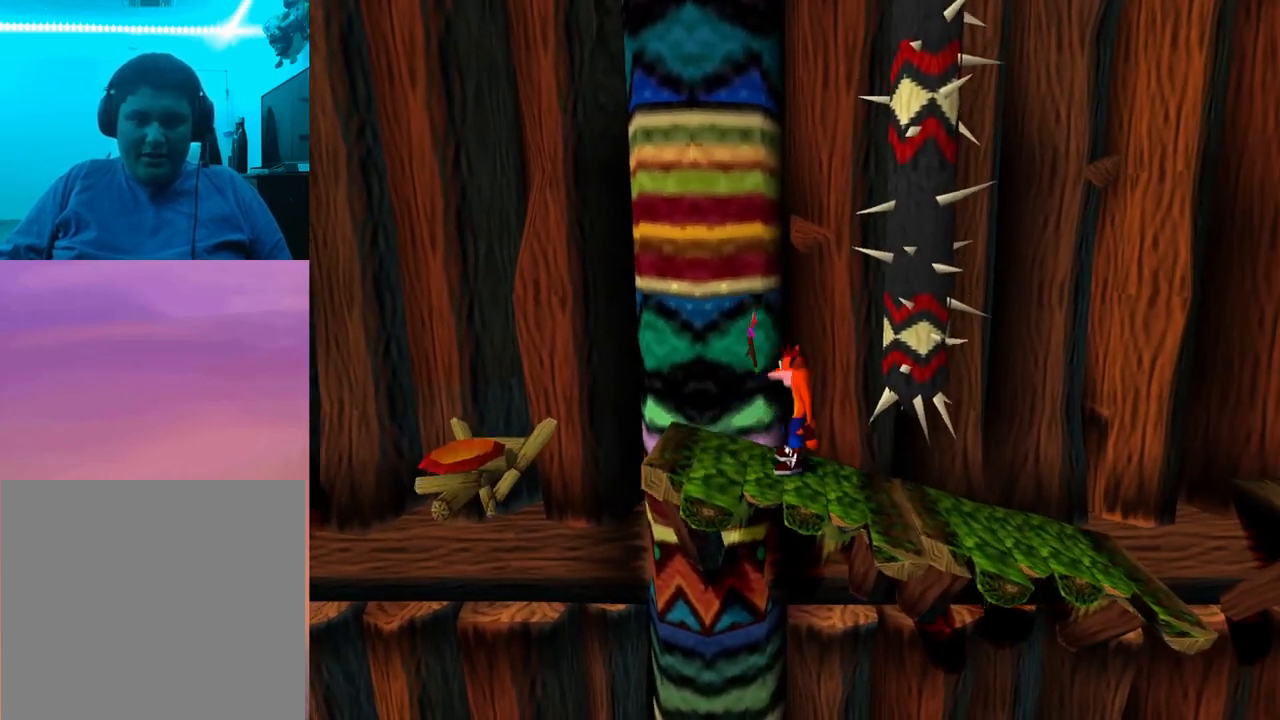
{"buttons": ["DPAD_RIGHT"], "events": [[167, "DPAD_LEFT", "up"], [267, "DPAD_RIGHT", "down"]]}
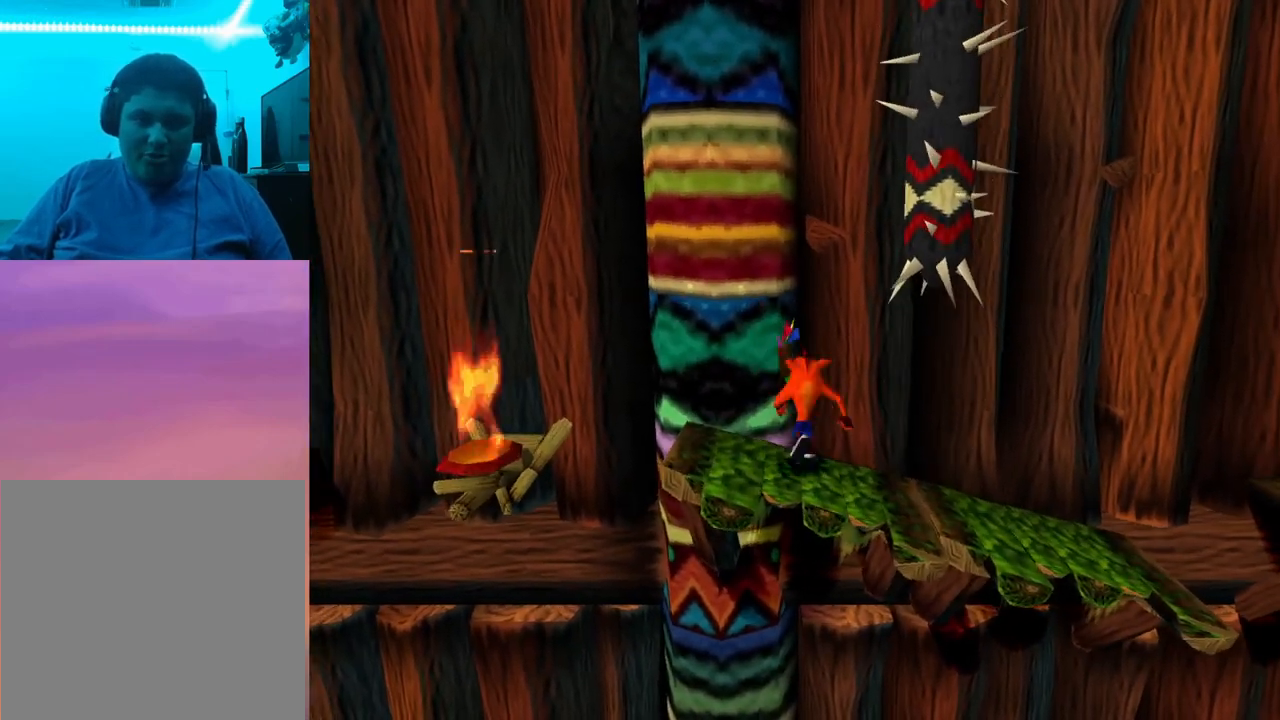
{"buttons": ["DPAD_RIGHT"], "events": [[400, "CROSS", "down"], [433, "CROSS", "up"]]}
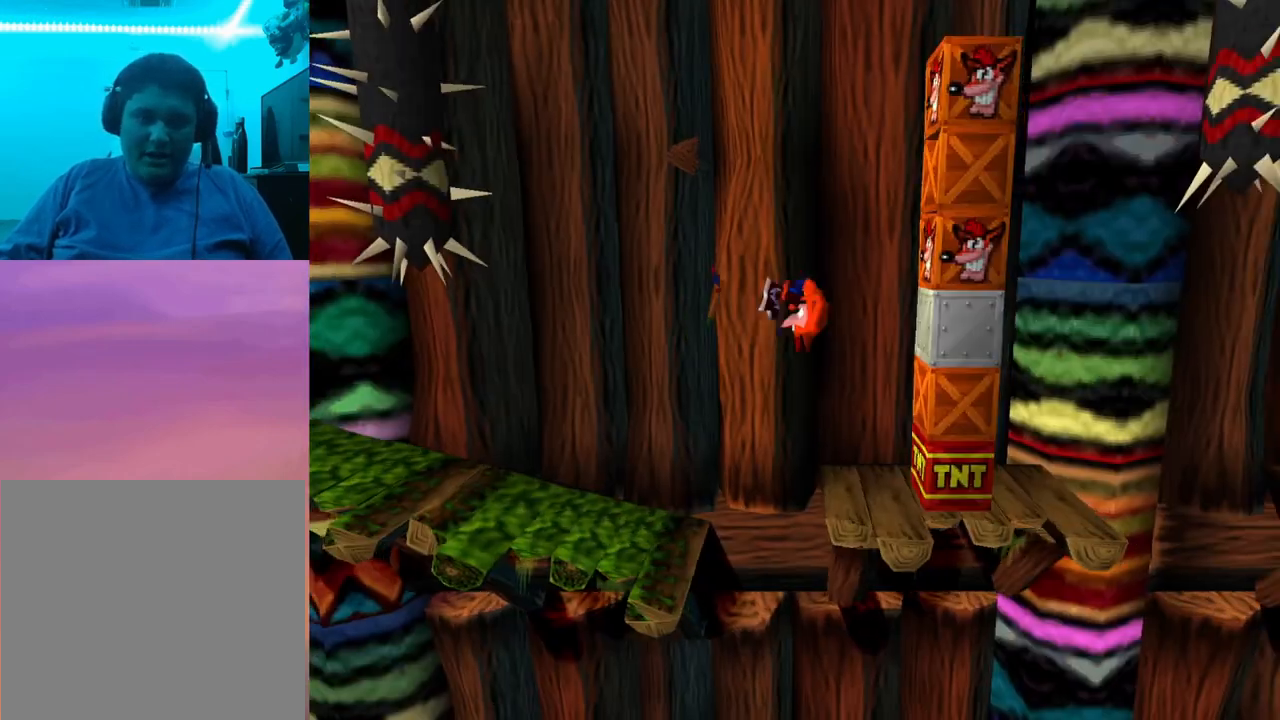
{"buttons": ["CROSS"], "events": [[133, "DPAD_RIGHT", "up"], [367, "CROSS", "down"]]}
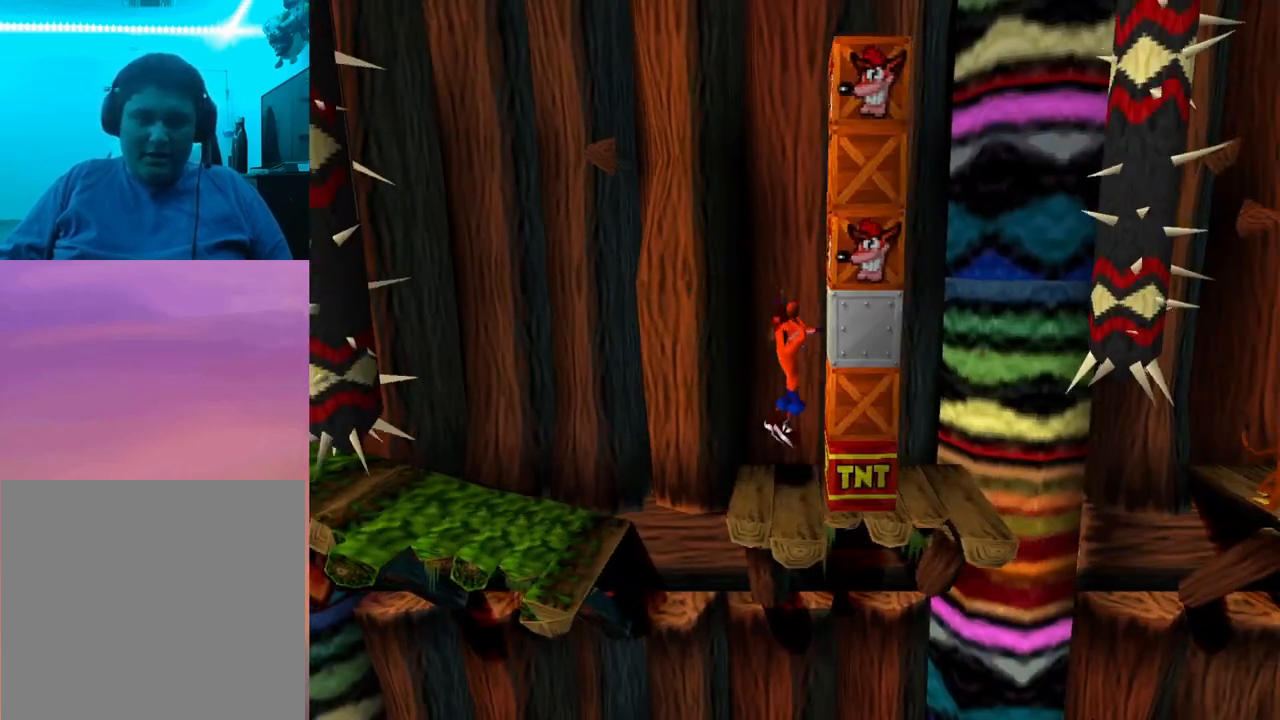
{"buttons": [], "events": [[200, "SQUARE", "down"], [367, "CROSS", "up"], [467, "SQUARE", "up"]]}
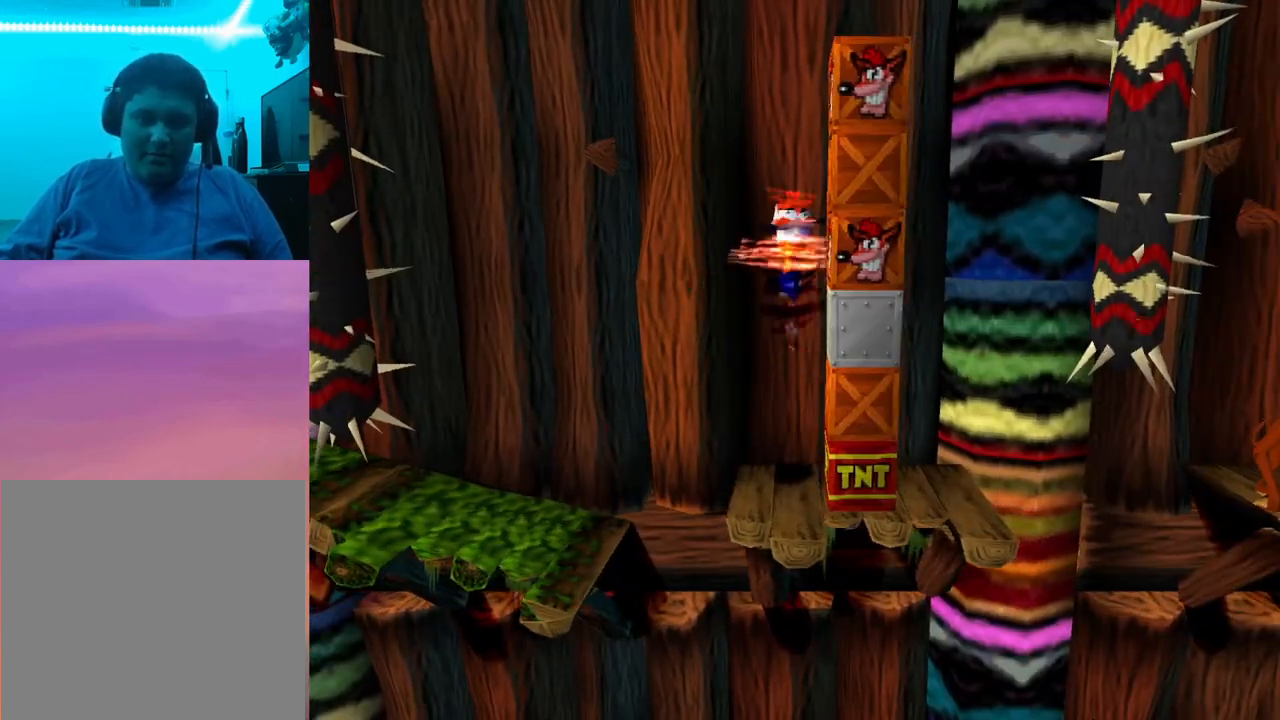
{"buttons": [], "events": [[133, "CROSS", "down"], [133, "SQUARE", "down"], [167, "CROSS", "up"], [167, "SQUARE", "up"]]}
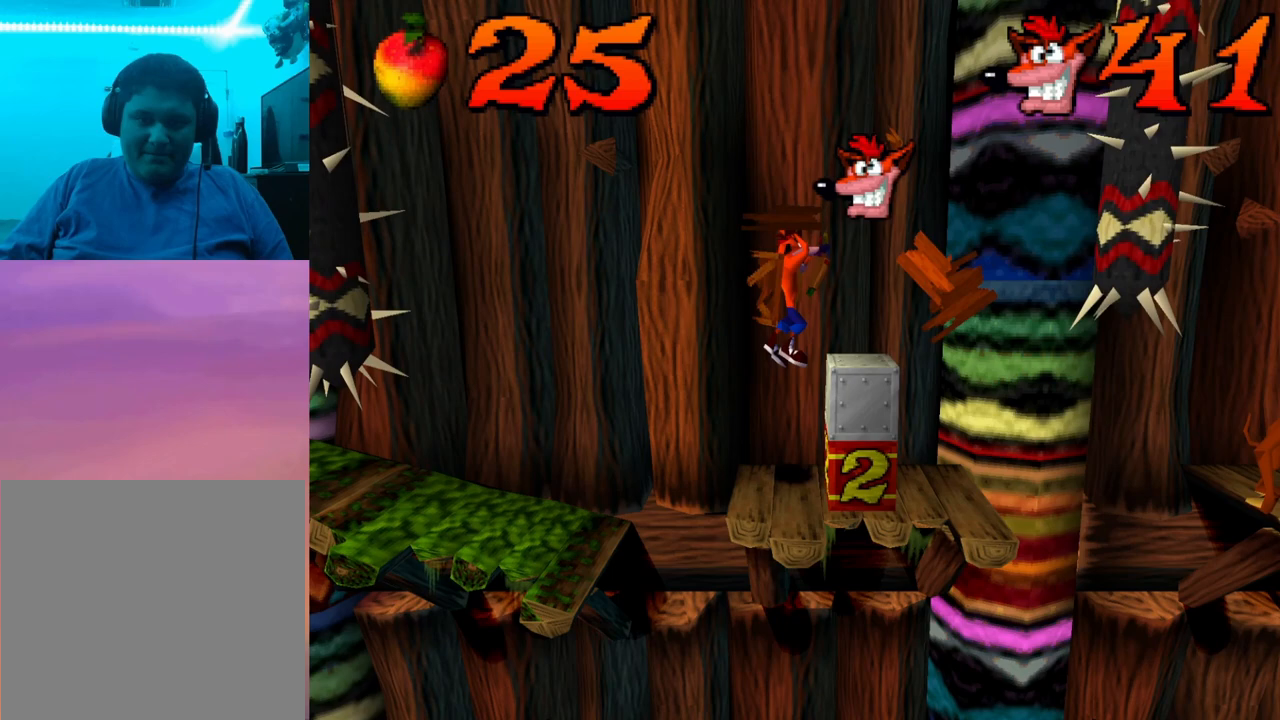
{"buttons": ["CROSS", "DPAD_RIGHT"], "events": [[333, "CROSS", "down"], [333, "DPAD_RIGHT", "down"]]}
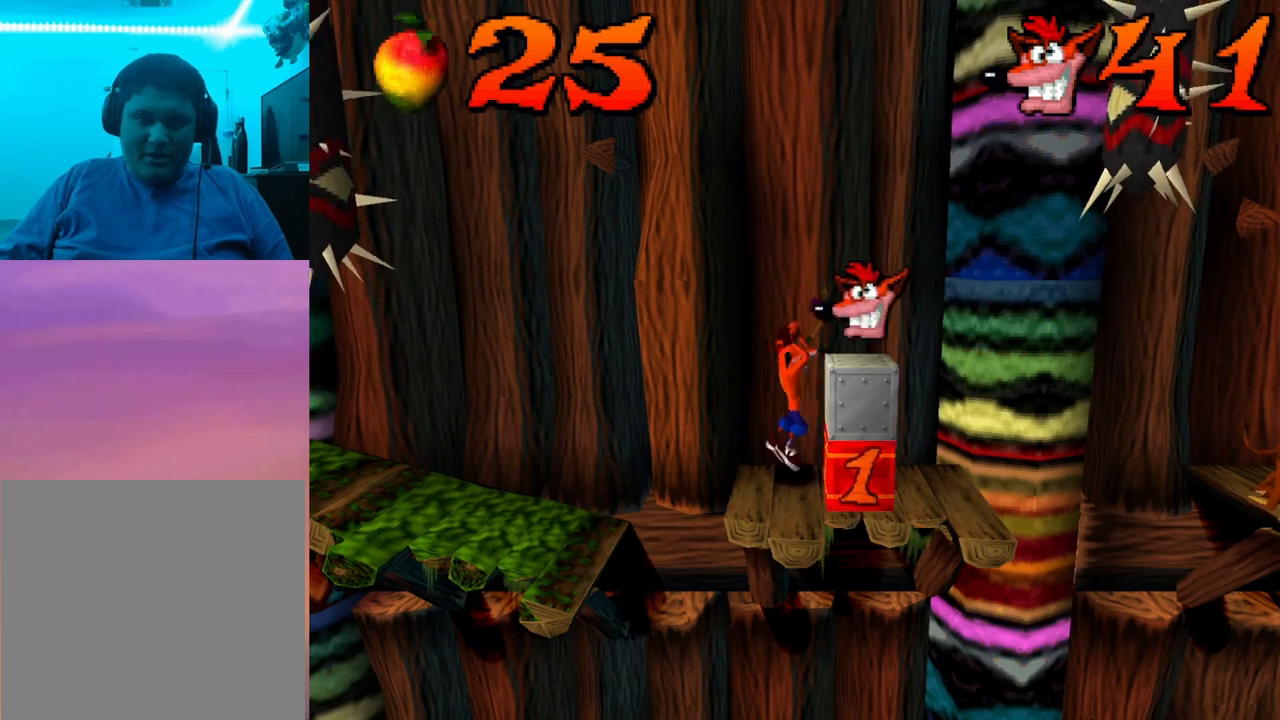
{"buttons": ["DPAD_LEFT"], "events": [[200, "CROSS", "up"], [200, "DPAD_RIGHT", "up"], [333, "DPAD_LEFT", "down"]]}
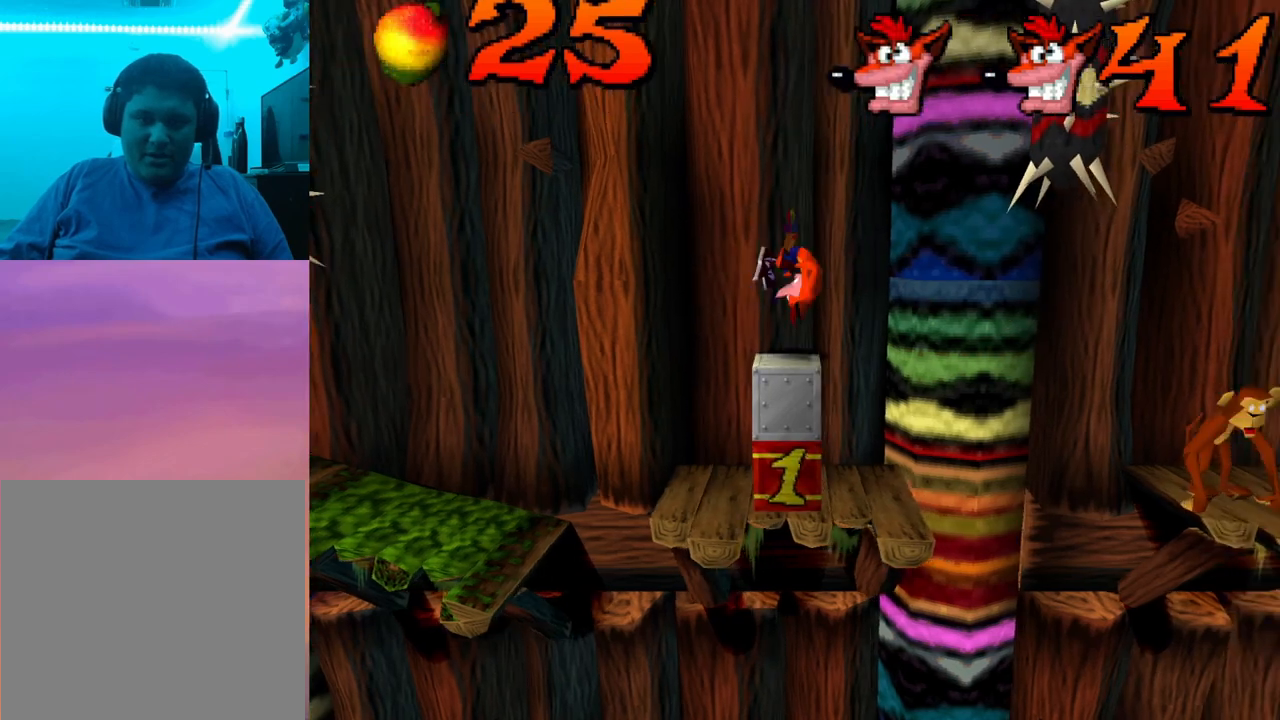
{"buttons": ["CROSS", "DPAD_RIGHT"], "events": [[133, "CROSS", "down"], [333, "DPAD_LEFT", "up"], [400, "DPAD_RIGHT", "down"]]}
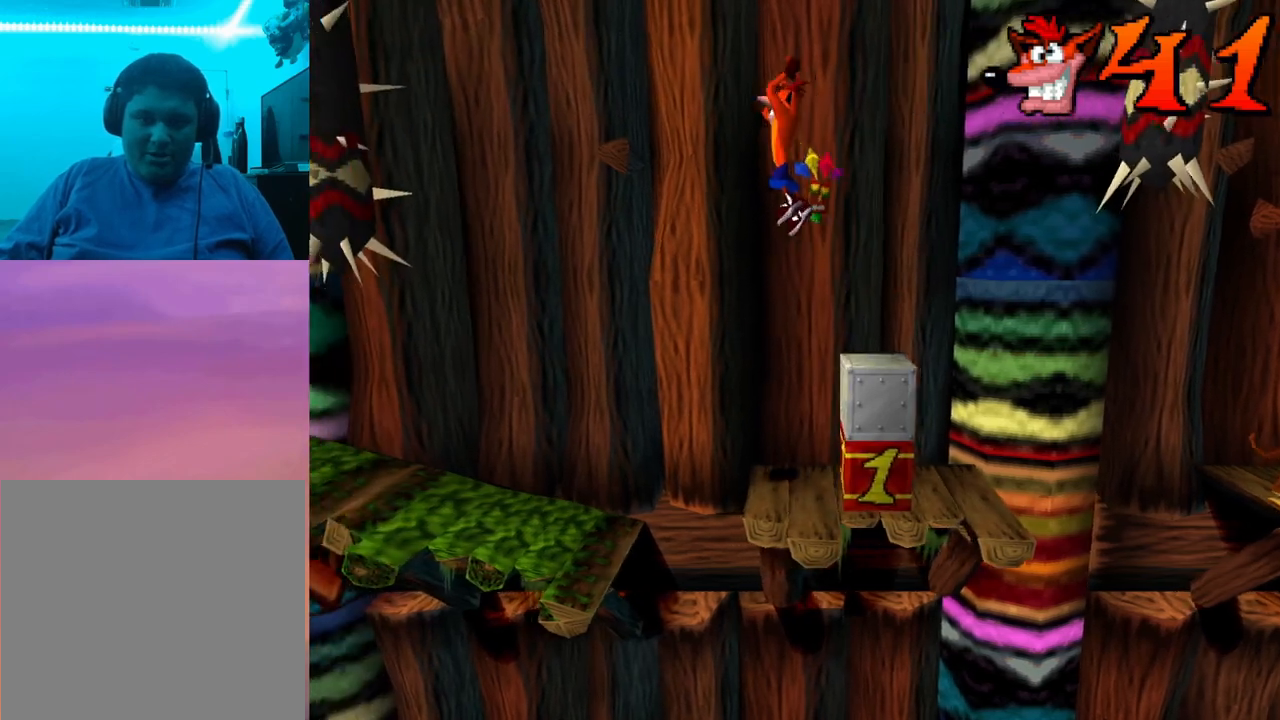
{"buttons": ["CROSS", "DPAD_RIGHT"], "events": [[267, "DPAD_RIGHT", "up"], [467, "DPAD_RIGHT", "down"]]}
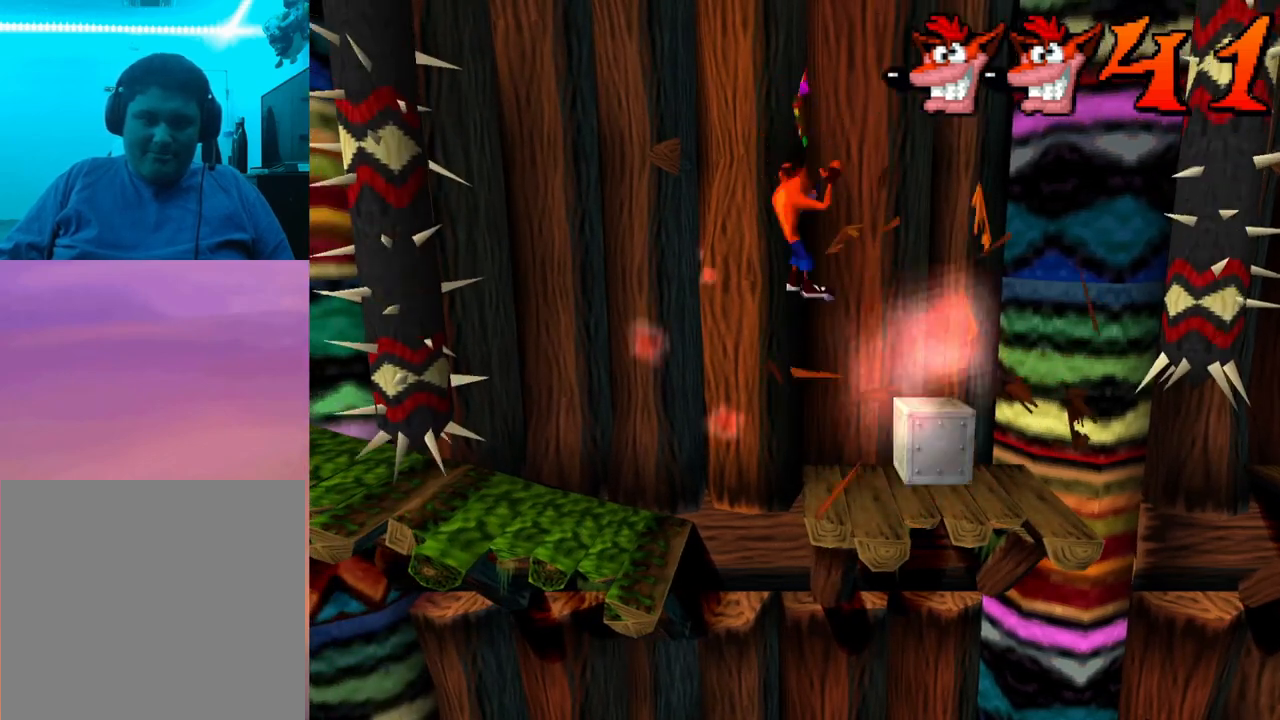
{"buttons": ["CROSS"], "events": [[367, "DPAD_RIGHT", "up"]]}
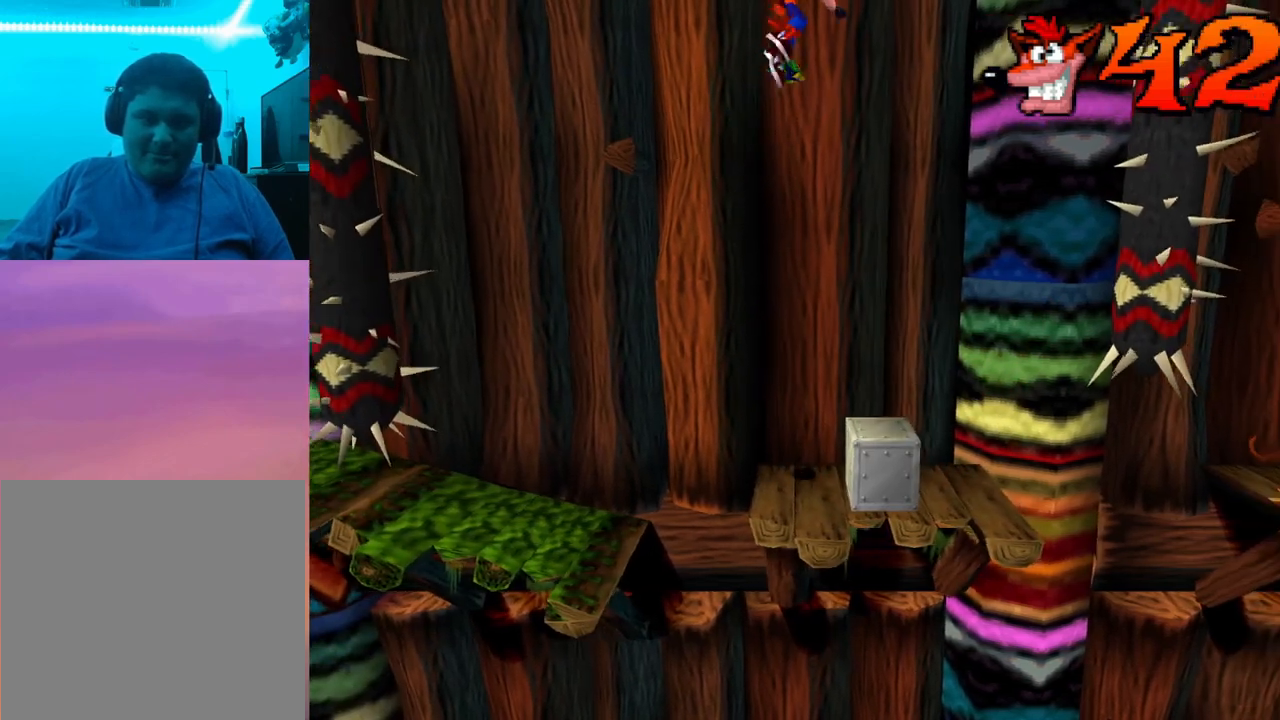
{"buttons": [], "events": [[233, "CROSS", "up"]]}
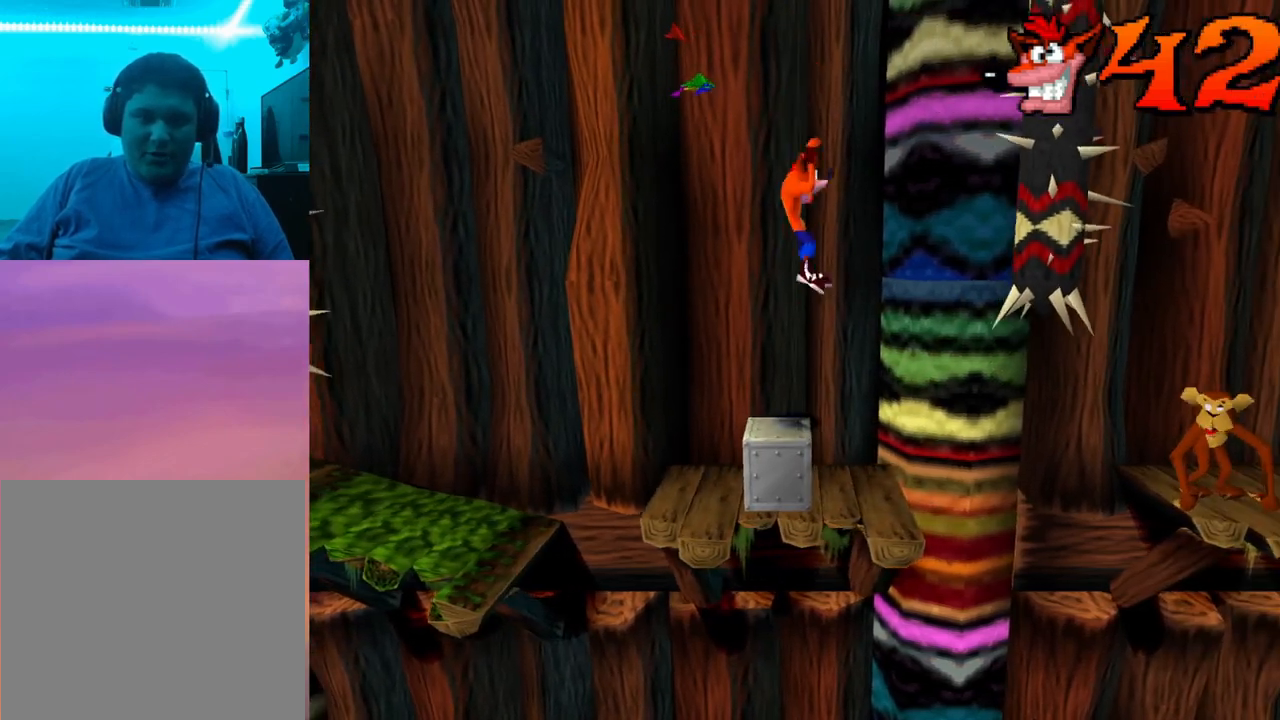
{"buttons": [], "events": []}
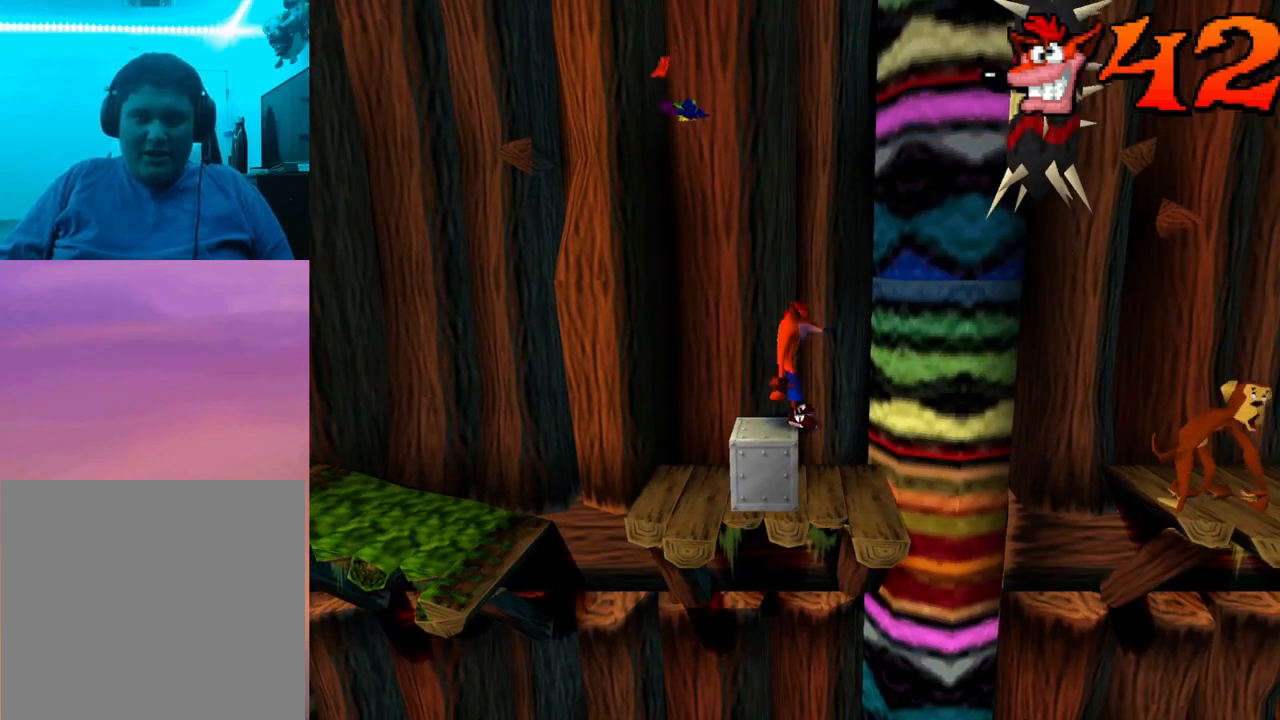
{"buttons": ["CROSS", "DPAD_RIGHT"], "events": [[200, "CROSS", "down"], [200, "DPAD_RIGHT", "down"]]}
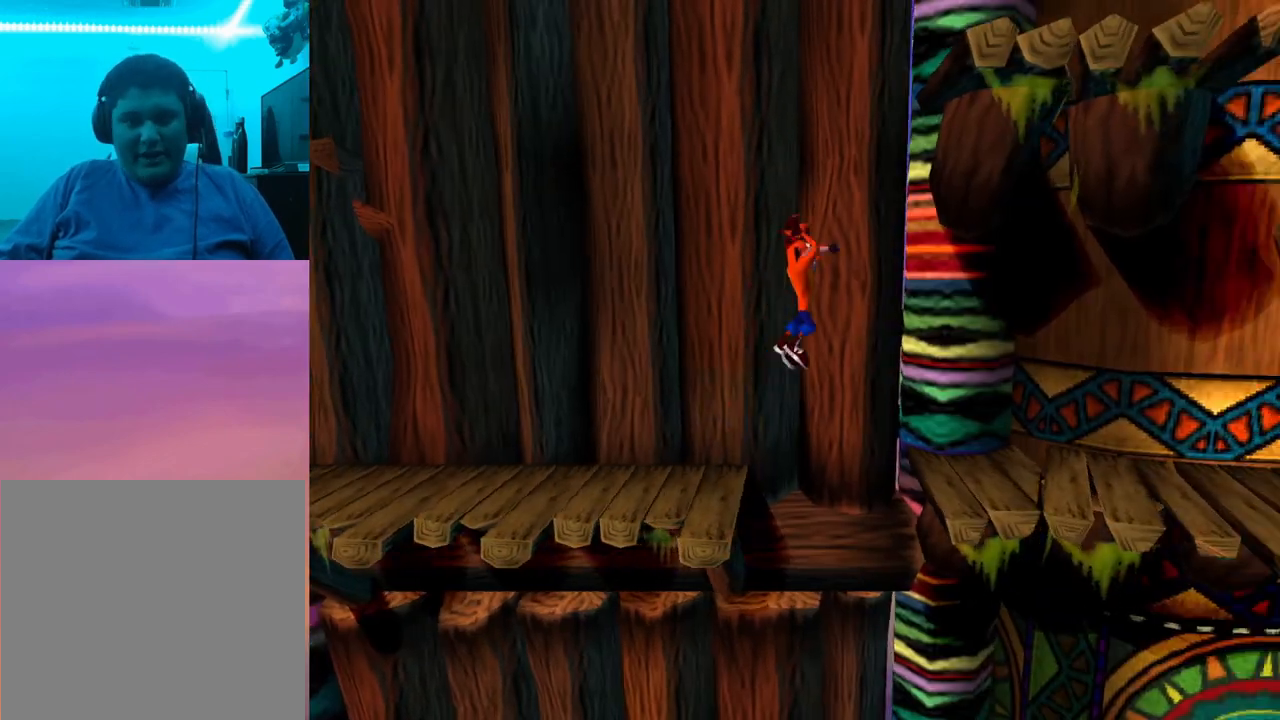
{"buttons": ["DPAD_RIGHT"], "events": [[467, "CROSS", "up"]]}
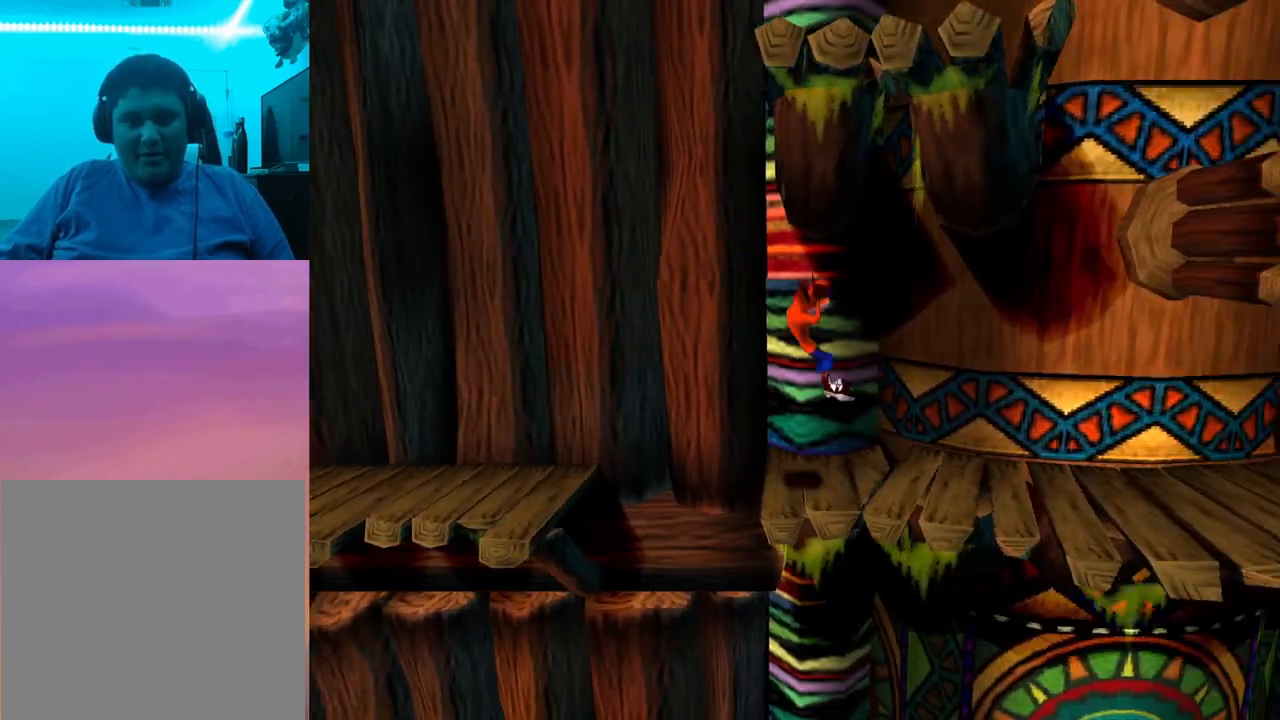
{"buttons": ["DPAD_RIGHT"], "events": []}